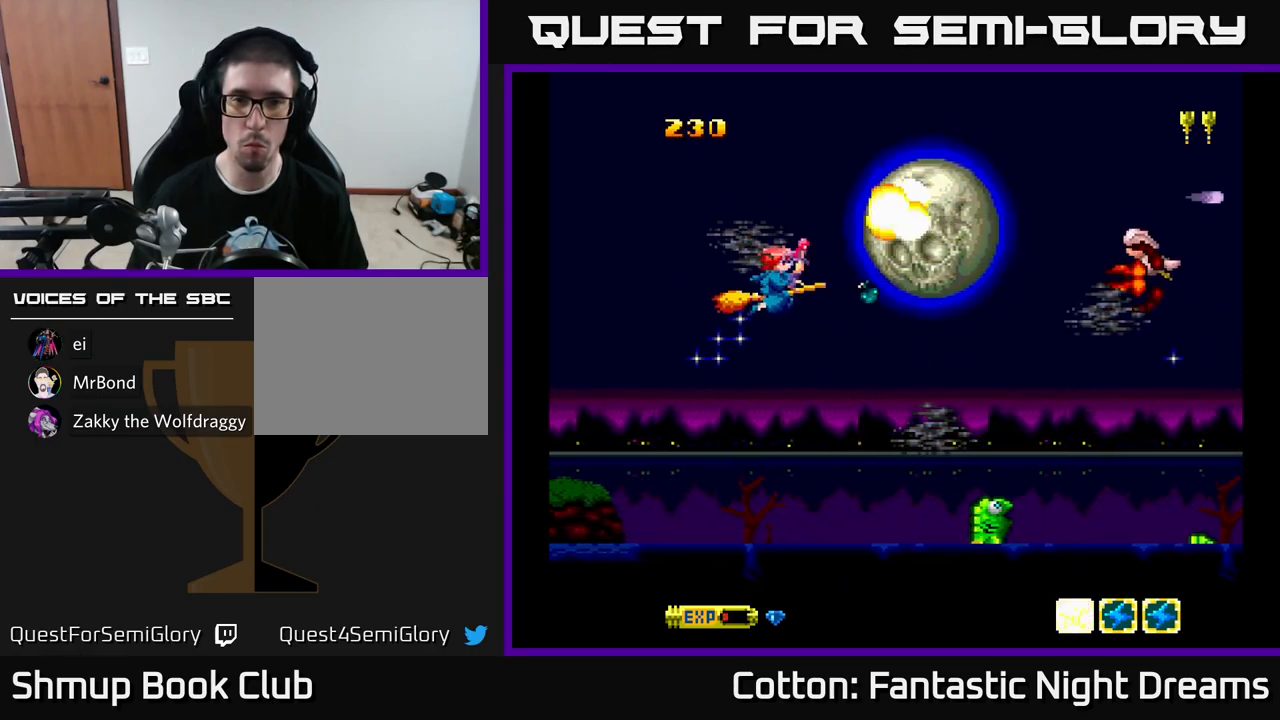
Gameplay with a controller (Xbox layout); each line is a JSON object with the inputs held at the frame after it. "events" lists button and stick changes between this image and that frame as [ms after this image, input, new state], when the widget could be followed in between. Not read: GUIDE.
{"buttons": ["B", "Y", "DPAD_UP"], "left_stick": "center", "right_stick": "center", "events": [[83, "DPAD_RIGHT", "up"], [300, "DPAD_LEFT", "down"], [317, "DPAD_DOWN", "up"], [367, "DPAD_UP", "down"], [384, "DPAD_LEFT", "up"]]}
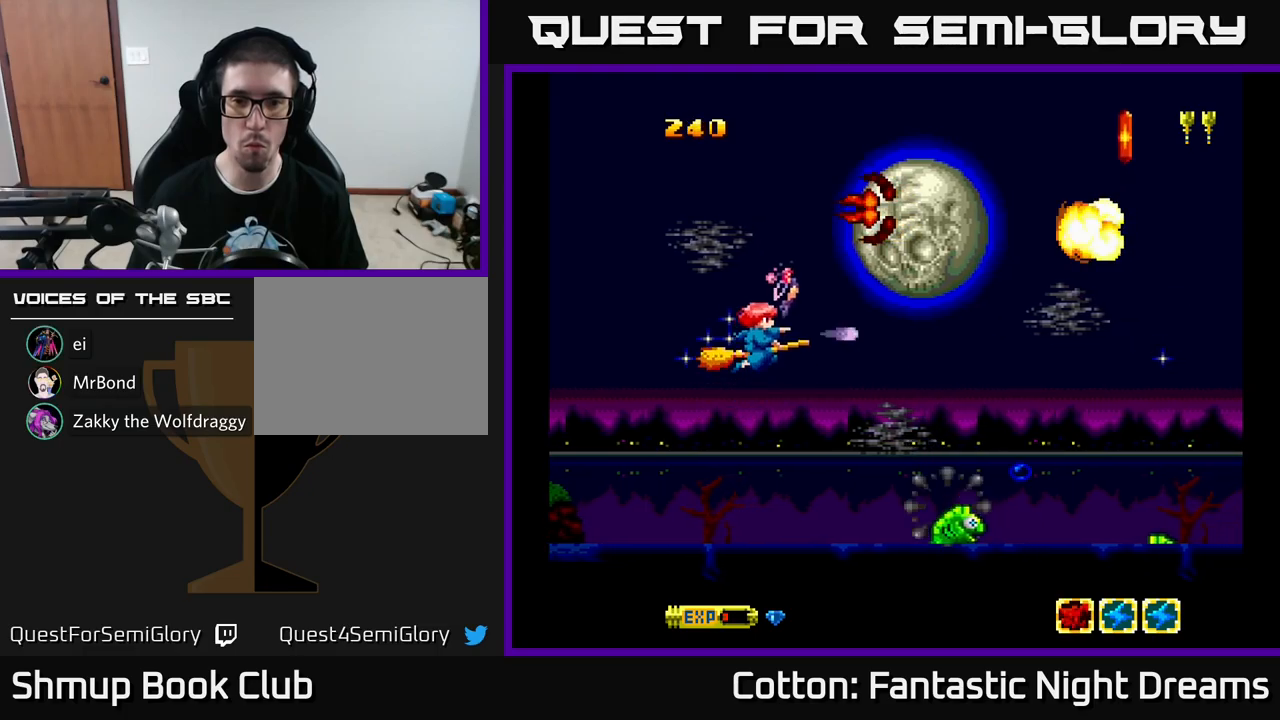
{"buttons": ["B", "Y", "DPAD_UP"], "left_stick": "center", "right_stick": "center", "events": [[17, "DPAD_UP", "up"], [67, "DPAD_DOWN", "down"], [150, "DPAD_RIGHT", "down"], [250, "DPAD_DOWN", "up"], [250, "DPAD_RIGHT", "up"], [450, "DPAD_UP", "down"]]}
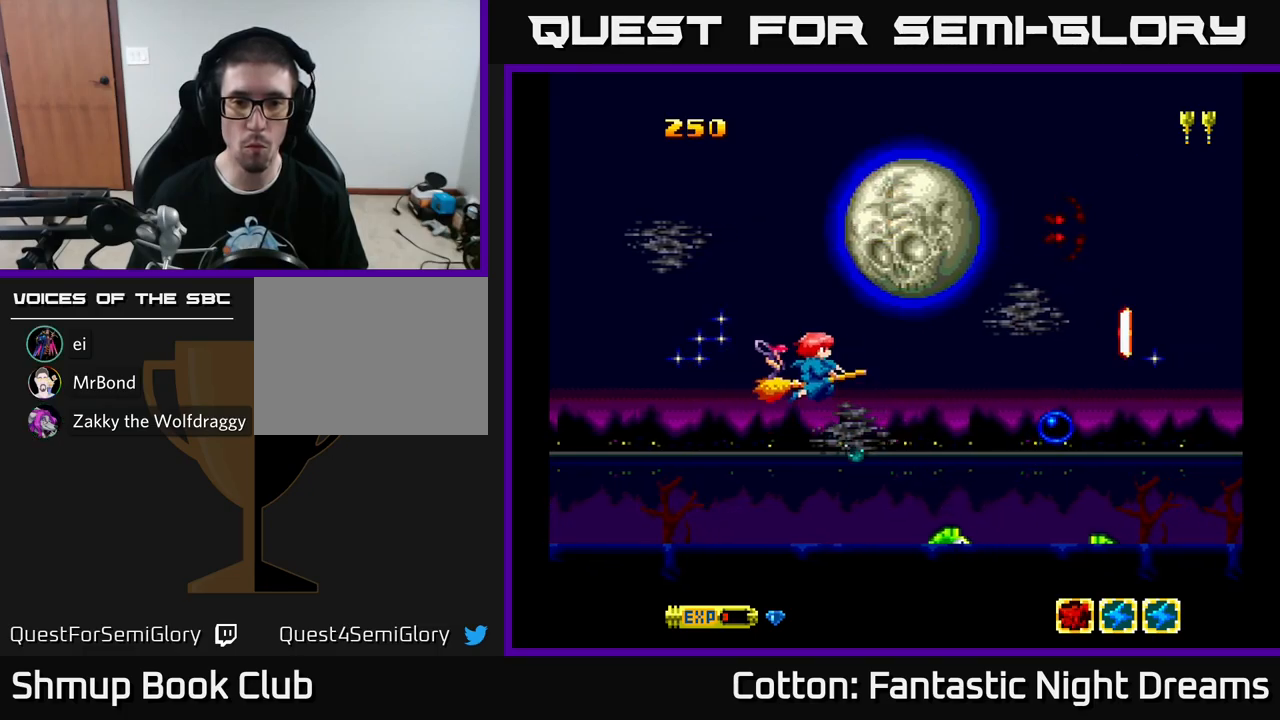
{"buttons": ["Y", "DPAD_DOWN", "DPAD_LEFT"], "left_stick": "center", "right_stick": "center", "events": [[84, "DPAD_RIGHT", "down"], [84, "DPAD_UP", "up"], [150, "DPAD_DOWN", "down"], [184, "B", "up"], [184, "DPAD_RIGHT", "up"], [400, "DPAD_LEFT", "down"]]}
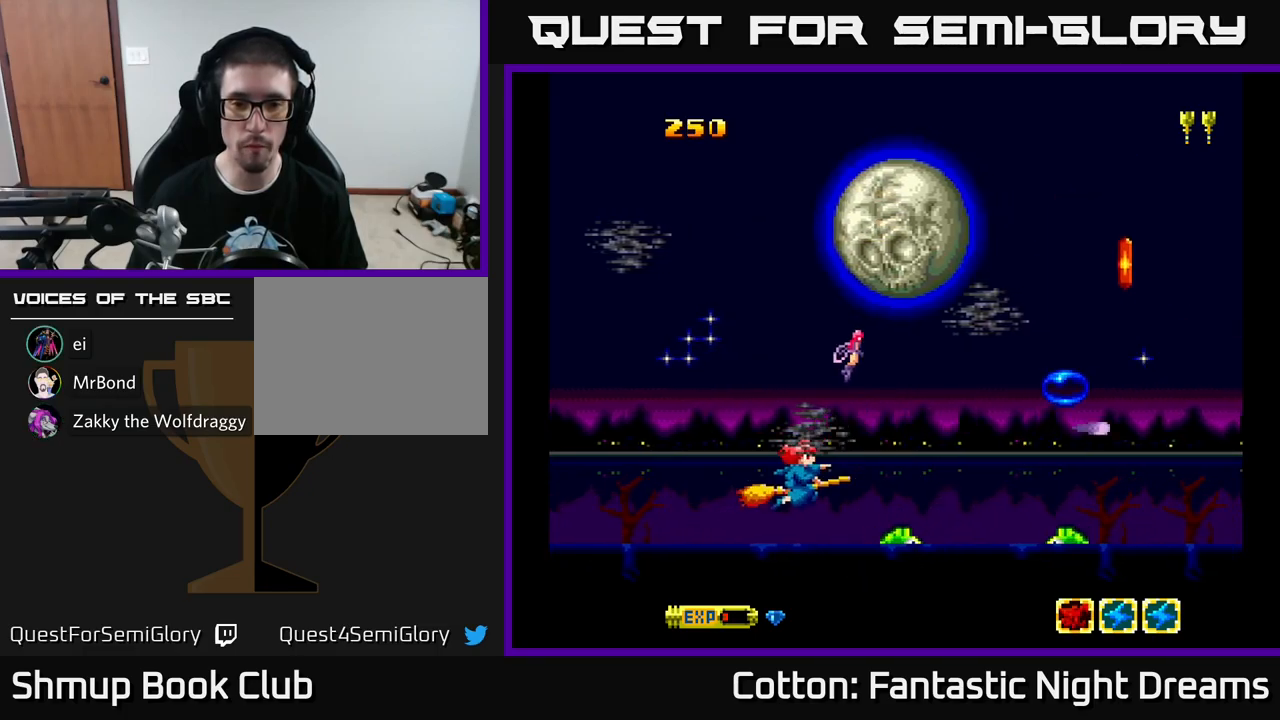
{"buttons": ["B", "Y", "DPAD_LEFT"], "left_stick": "center", "right_stick": "center", "events": [[50, "B", "down"], [67, "DPAD_DOWN", "up"], [184, "DPAD_DOWN", "down"], [184, "DPAD_LEFT", "up"], [217, "DPAD_RIGHT", "down"], [334, "DPAD_RIGHT", "up"], [417, "DPAD_DOWN", "up"], [417, "DPAD_LEFT", "down"]]}
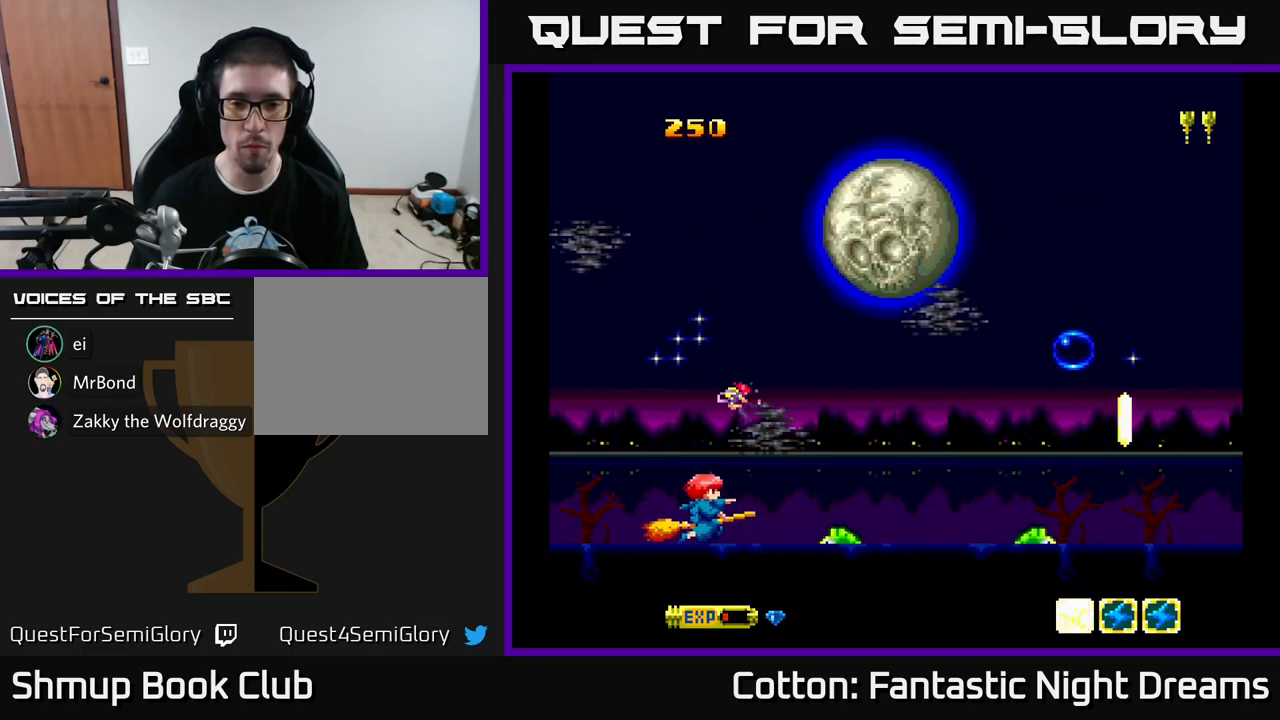
{"buttons": ["Y", "DPAD_RIGHT"], "left_stick": "center", "right_stick": "center", "events": [[67, "DPAD_LEFT", "up"], [450, "DPAD_RIGHT", "down"], [484, "B", "up"]]}
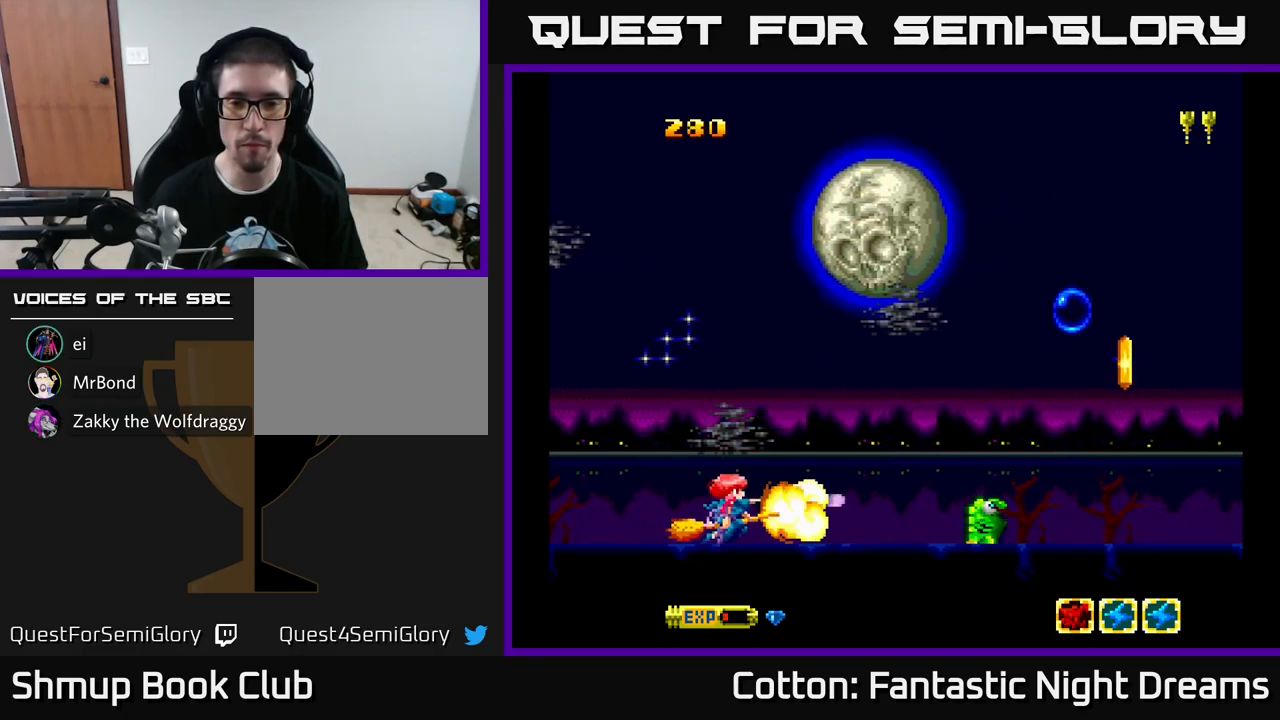
{"buttons": ["Y"], "left_stick": "center", "right_stick": "center", "events": [[150, "DPAD_DOWN", "down"], [250, "DPAD_RIGHT", "up"], [267, "DPAD_DOWN", "up"]]}
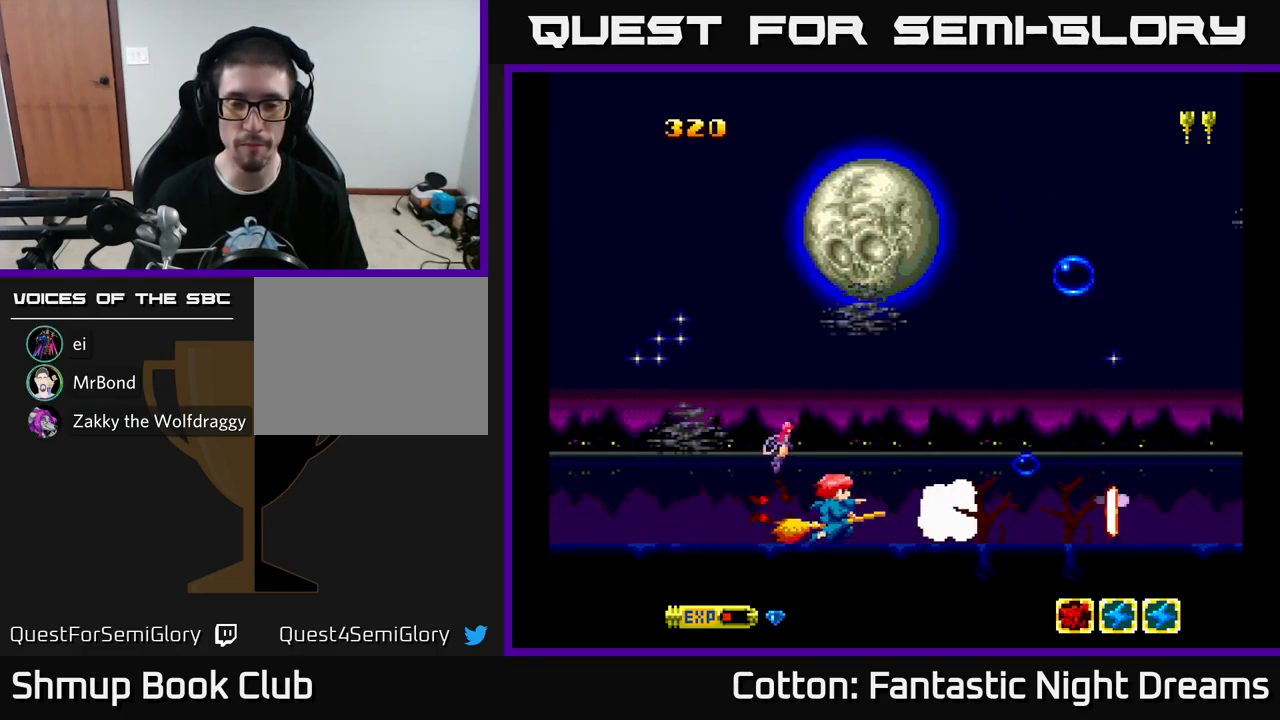
{"buttons": ["DPAD_RIGHT"], "left_stick": "center", "right_stick": "center", "events": [[250, "DPAD_UP", "down"], [367, "Y", "up"], [484, "DPAD_RIGHT", "down"], [500, "DPAD_UP", "up"]]}
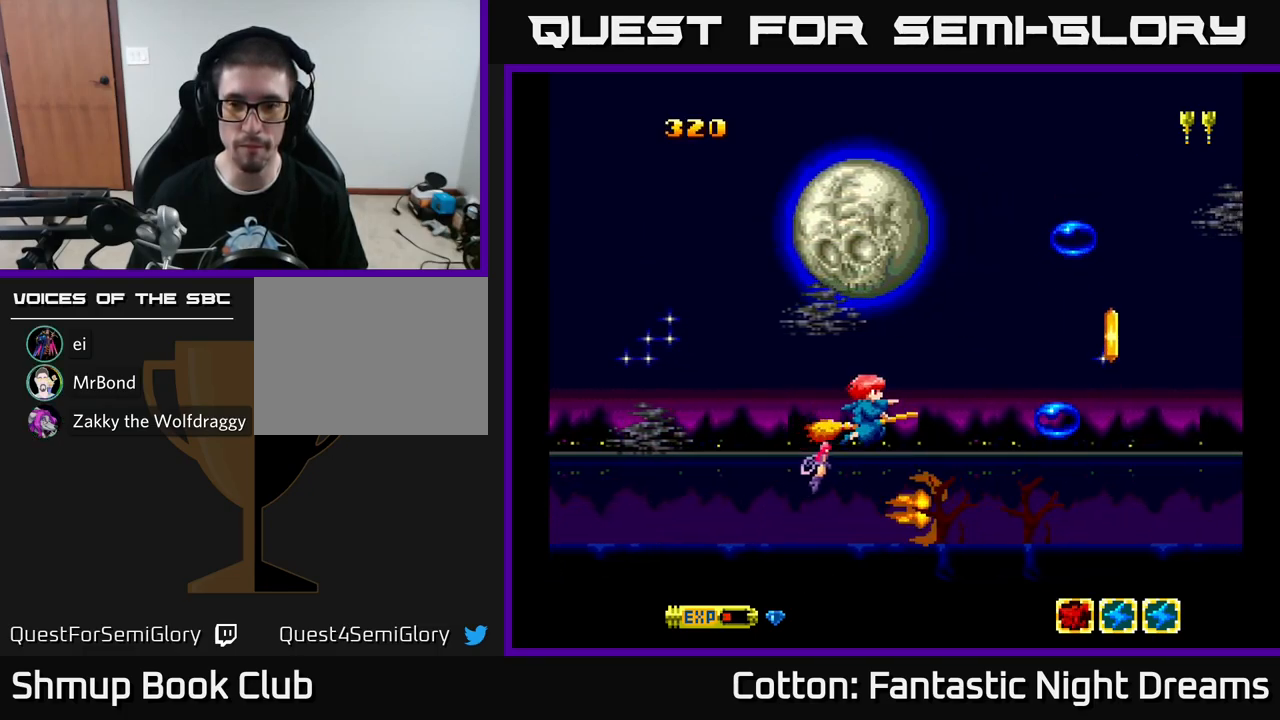
{"buttons": ["DPAD_DOWN"], "left_stick": "center", "right_stick": "center", "events": [[117, "DPAD_DOWN", "down"], [150, "DPAD_RIGHT", "up"], [300, "Y", "down"], [367, "Y", "up"]]}
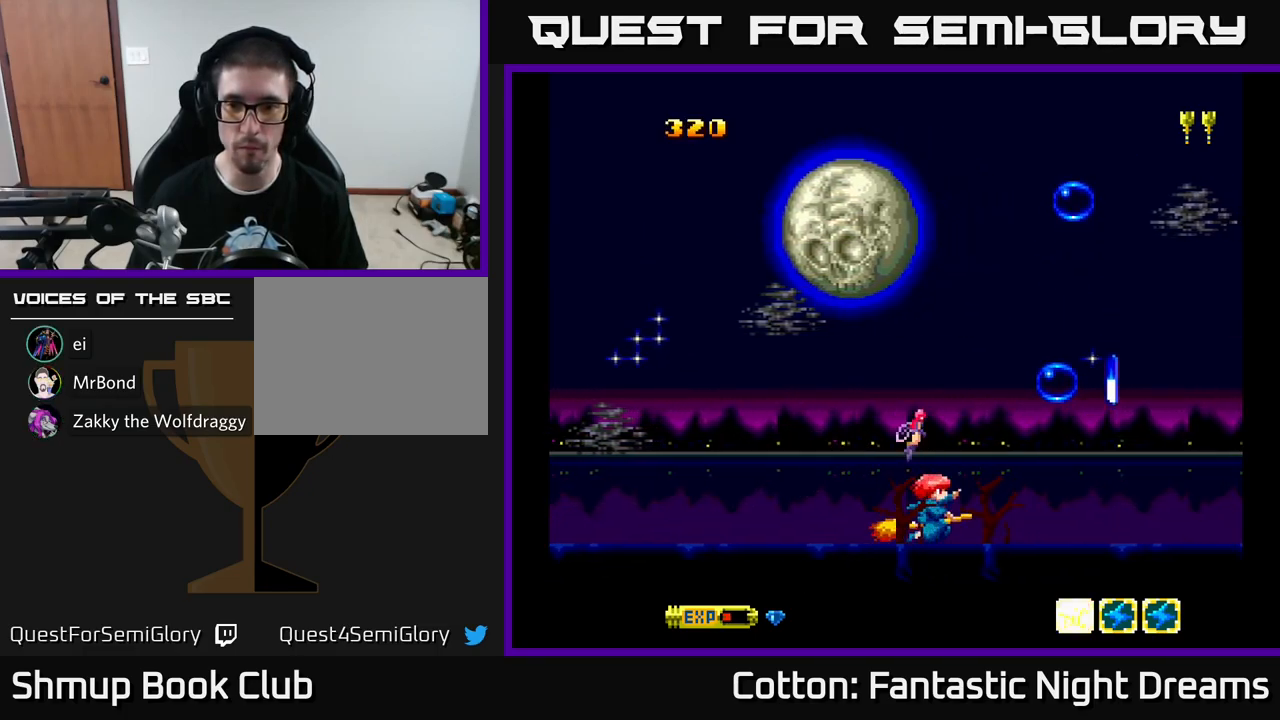
{"buttons": ["DPAD_UP", "DPAD_LEFT"], "left_stick": "center", "right_stick": "center", "events": [[17, "DPAD_RIGHT", "down"], [34, "DPAD_DOWN", "up"], [417, "DPAD_RIGHT", "up"], [450, "DPAD_UP", "down"], [467, "DPAD_LEFT", "down"]]}
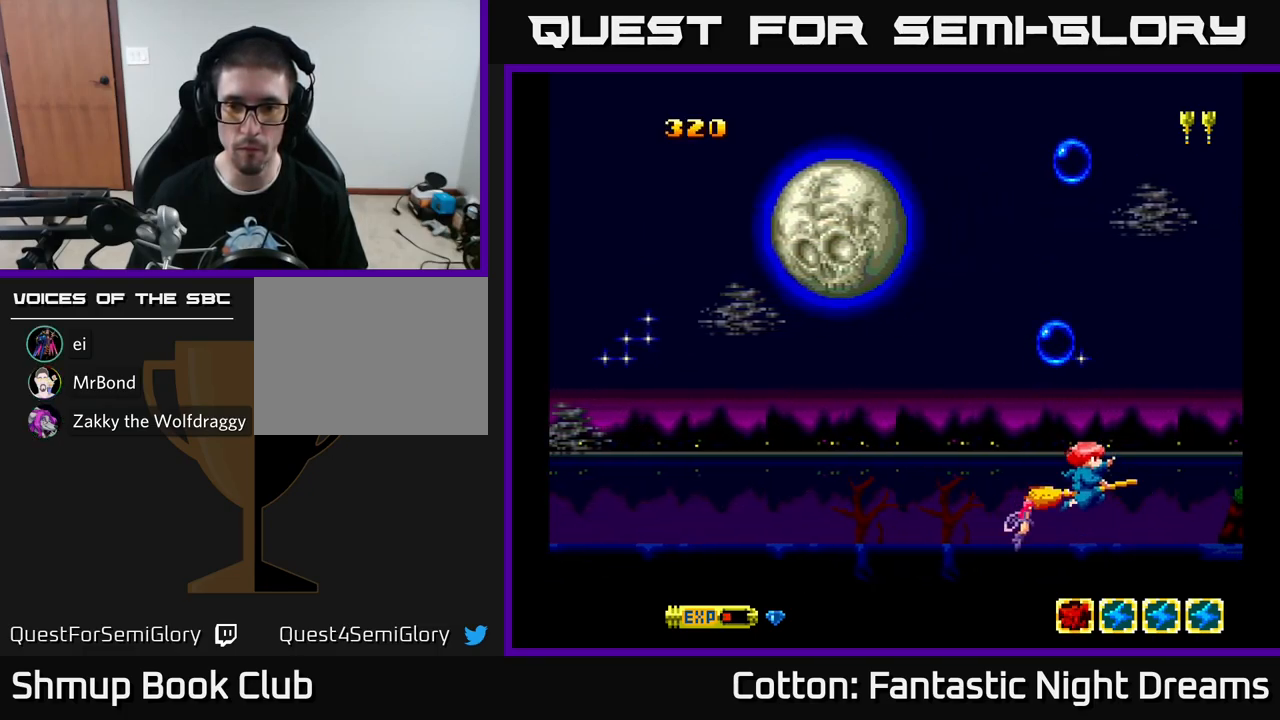
{"buttons": ["Y", "DPAD_UP"], "left_stick": "center", "right_stick": "center", "events": [[134, "Y", "down"], [334, "DPAD_LEFT", "up"]]}
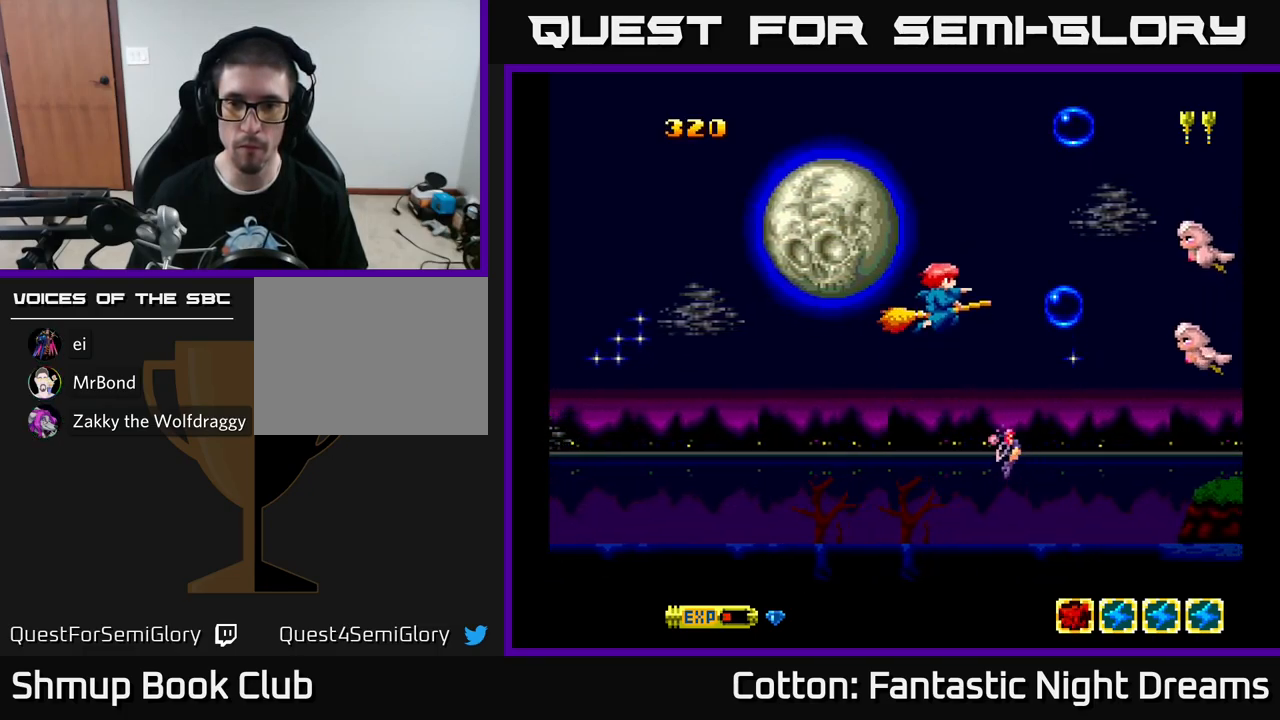
{"buttons": ["B", "Y", "DPAD_LEFT"], "left_stick": "center", "right_stick": "center", "events": [[67, "DPAD_UP", "up"], [100, "DPAD_DOWN", "down"], [434, "B", "down"], [451, "DPAD_LEFT", "down"], [467, "DPAD_DOWN", "up"]]}
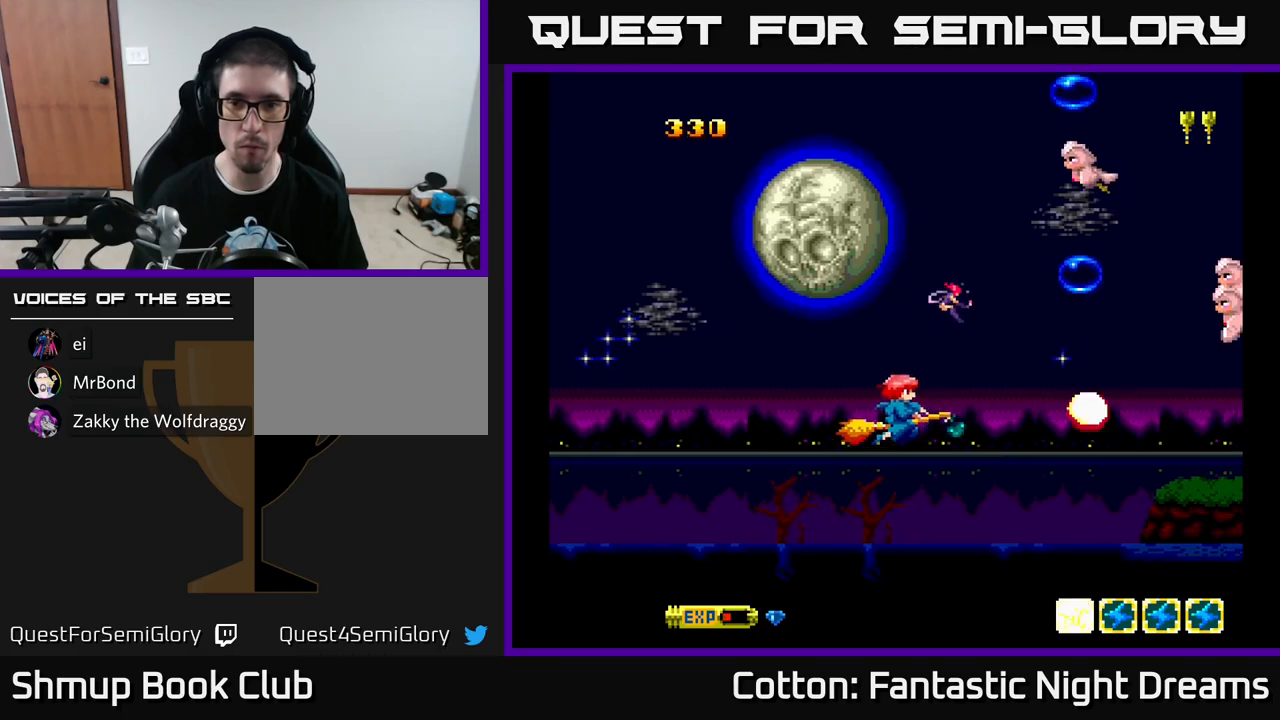
{"buttons": ["B", "Y", "DPAD_UP"], "left_stick": "center", "right_stick": "center", "events": [[17, "DPAD_UP", "down"], [100, "DPAD_LEFT", "up"]]}
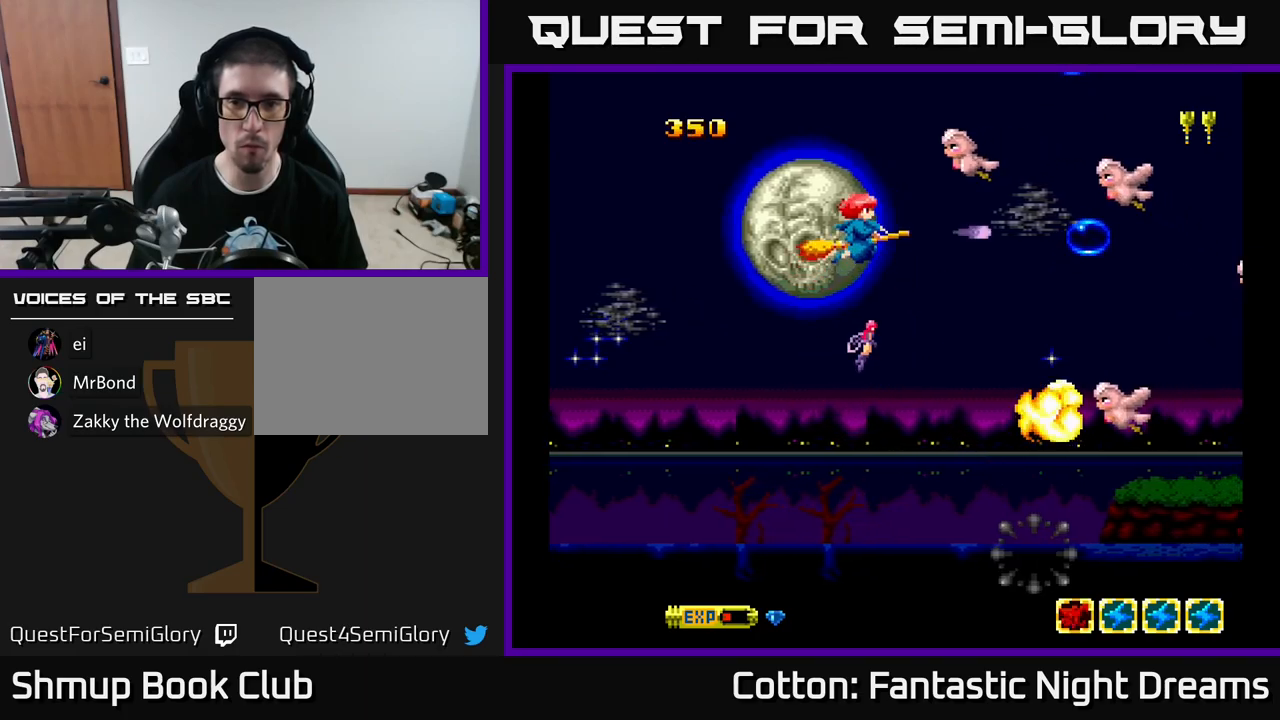
{"buttons": ["B", "Y"], "left_stick": "center", "right_stick": "center", "events": [[33, "DPAD_LEFT", "down"], [217, "DPAD_UP", "up"], [283, "DPAD_DOWN", "down"], [350, "DPAD_LEFT", "up"], [417, "DPAD_DOWN", "up"]]}
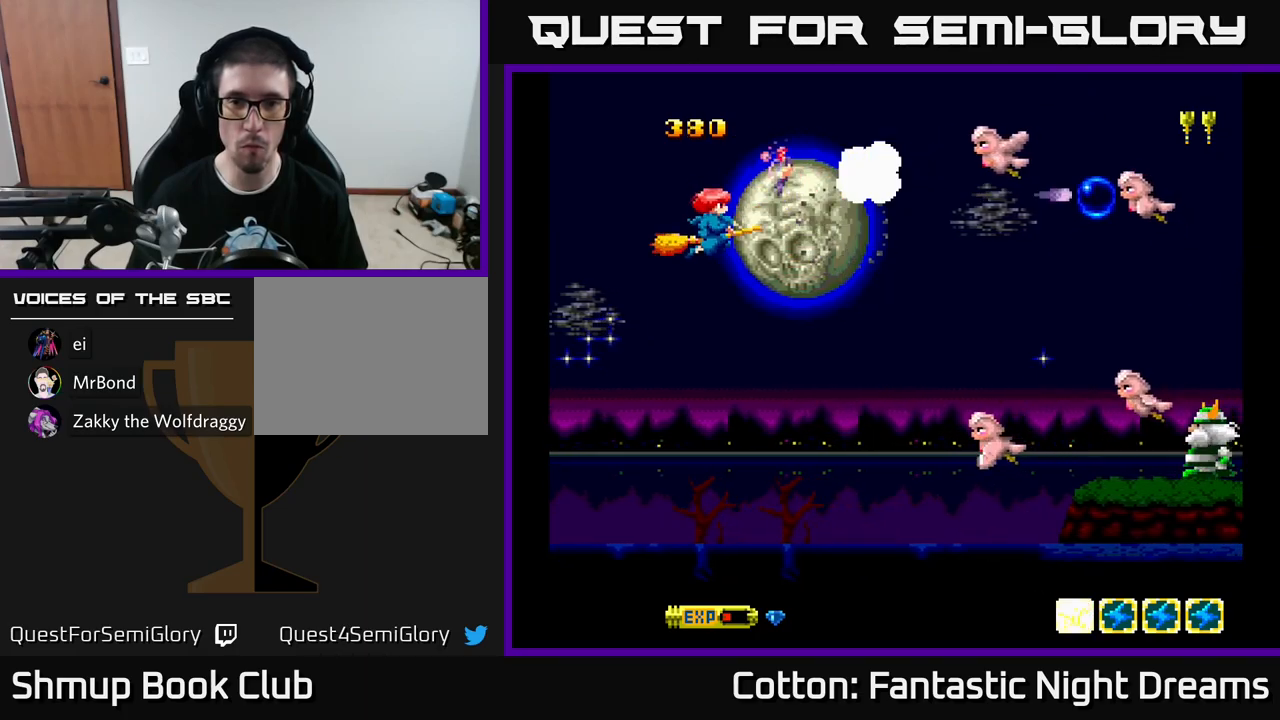
{"buttons": ["B", "Y"], "left_stick": "center", "right_stick": "center", "events": []}
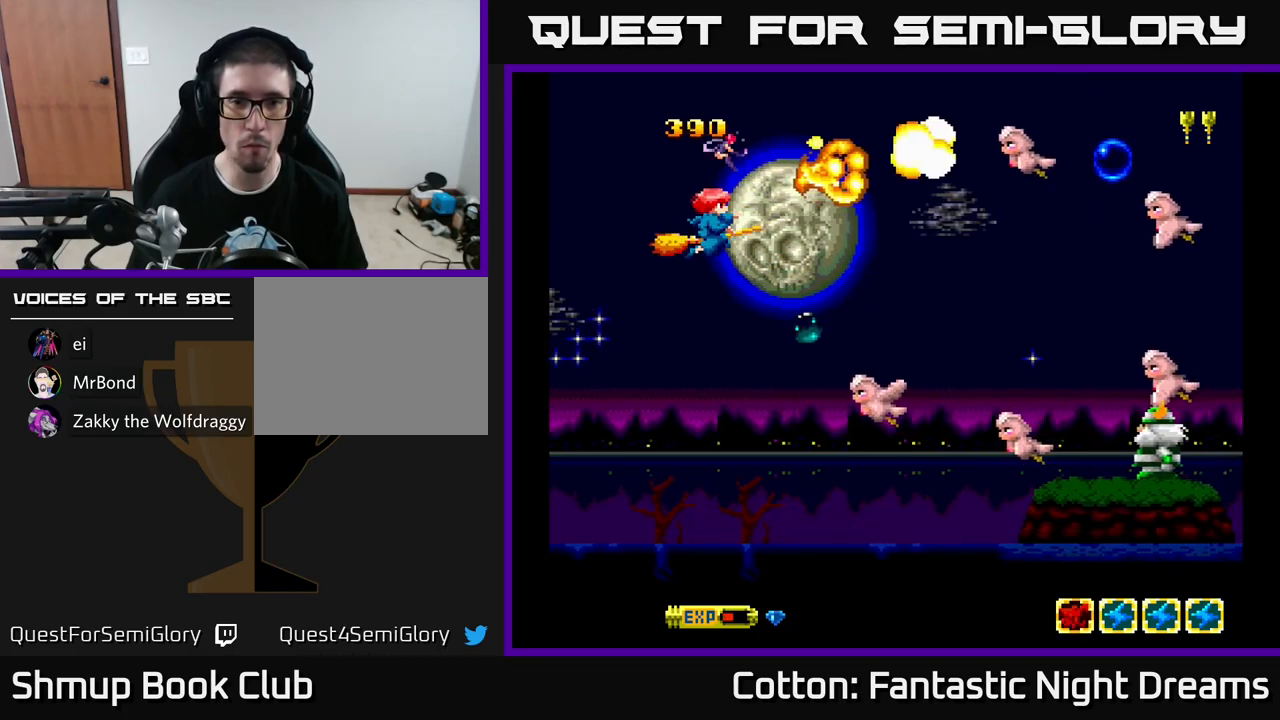
{"buttons": ["B", "Y"], "left_stick": "center", "right_stick": "center", "events": []}
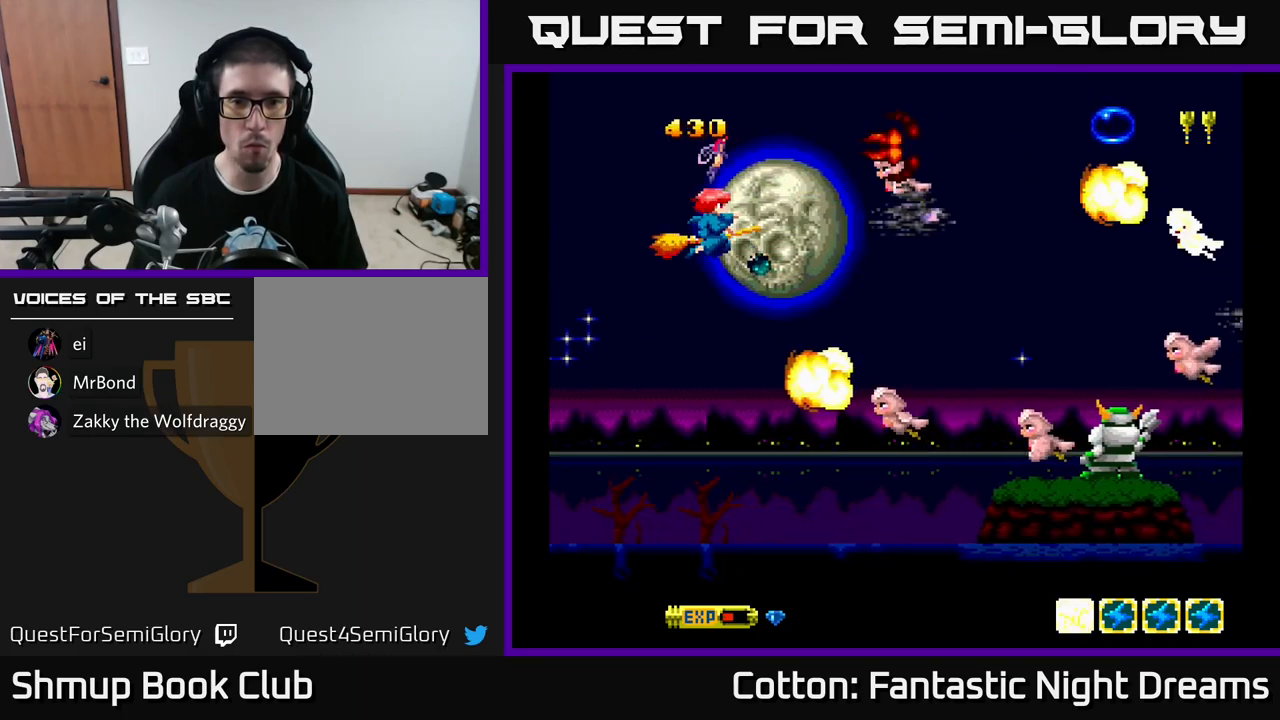
{"buttons": ["B", "Y", "DPAD_DOWN"], "left_stick": "center", "right_stick": "center", "events": [[367, "DPAD_DOWN", "down"]]}
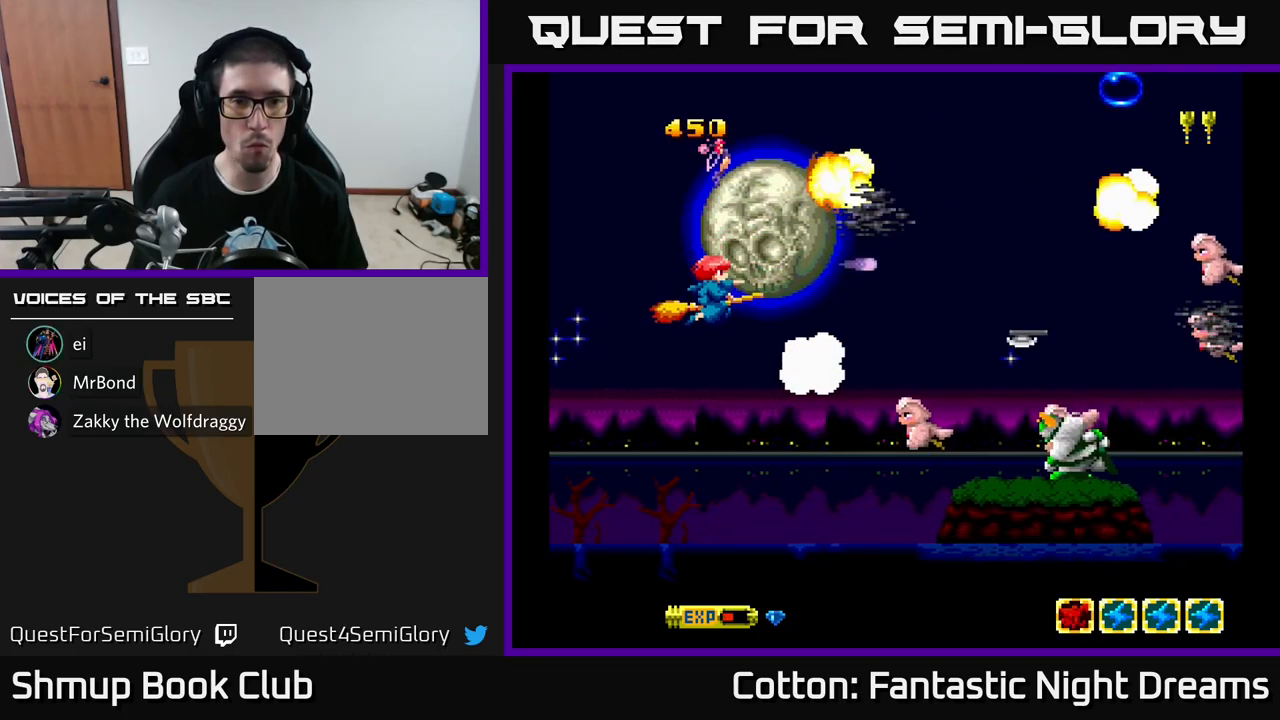
{"buttons": ["B", "Y"], "left_stick": "center", "right_stick": "center", "events": [[67, "DPAD_DOWN", "up"], [167, "DPAD_DOWN", "down"], [333, "DPAD_DOWN", "up"], [367, "DPAD_LEFT", "down"], [433, "DPAD_UP", "down"], [483, "DPAD_LEFT", "up"], [483, "DPAD_UP", "up"]]}
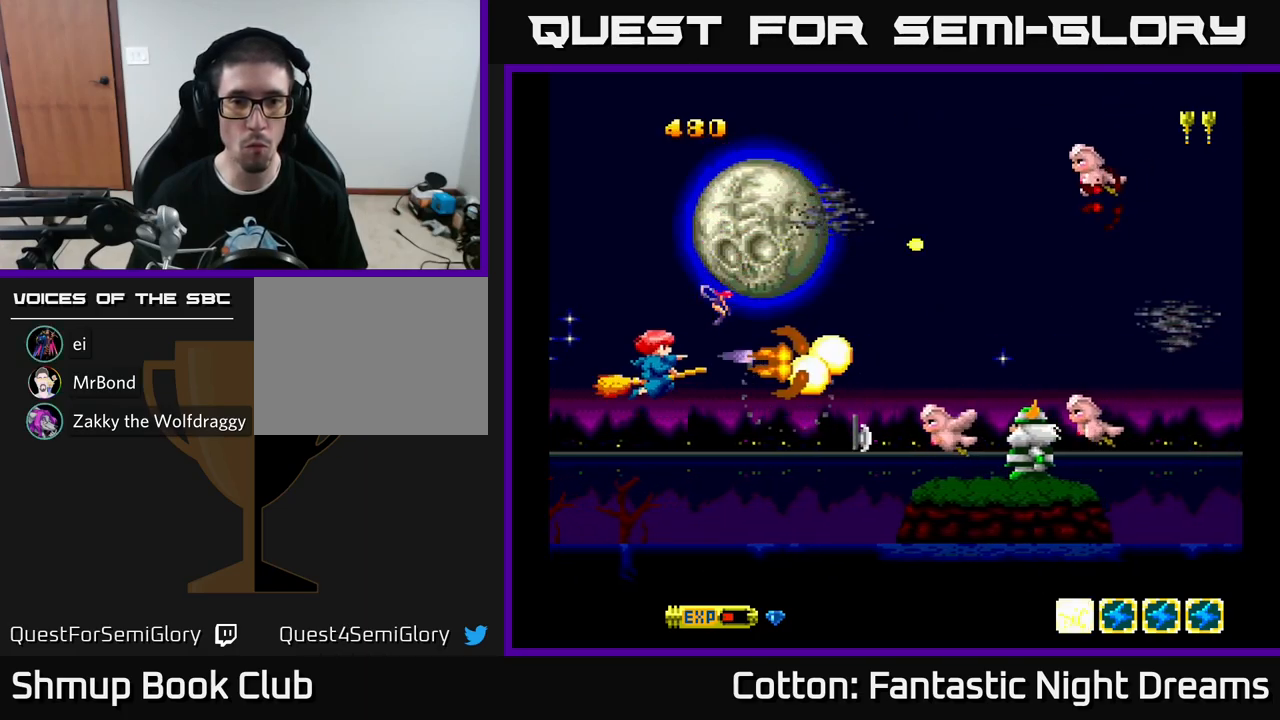
{"buttons": ["B", "Y", "DPAD_UP"], "left_stick": "center", "right_stick": "center", "events": [[117, "DPAD_DOWN", "down"], [300, "DPAD_DOWN", "up"], [367, "DPAD_LEFT", "down"], [367, "DPAD_UP", "down"], [483, "DPAD_LEFT", "up"]]}
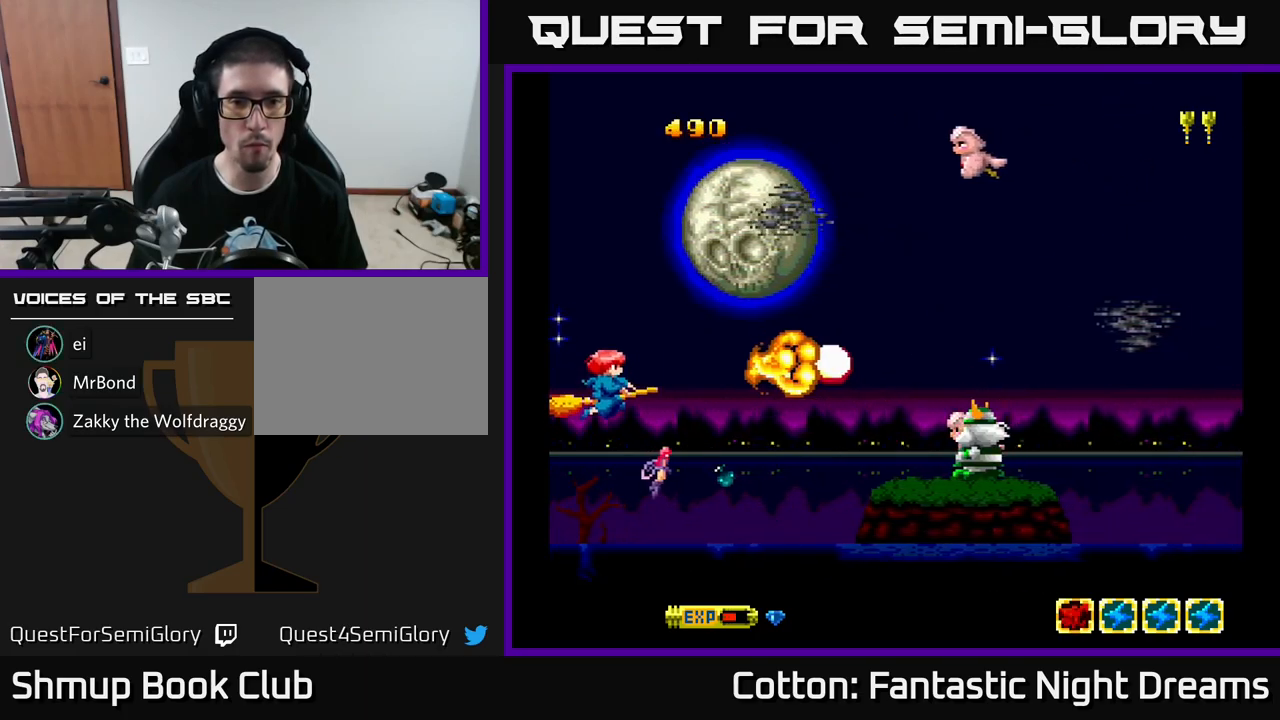
{"buttons": ["B", "Y"], "left_stick": "center", "right_stick": "center", "events": [[17, "DPAD_UP", "up"], [67, "DPAD_DOWN", "down"], [233, "DPAD_DOWN", "up"], [417, "DPAD_UP", "down"], [500, "DPAD_UP", "up"]]}
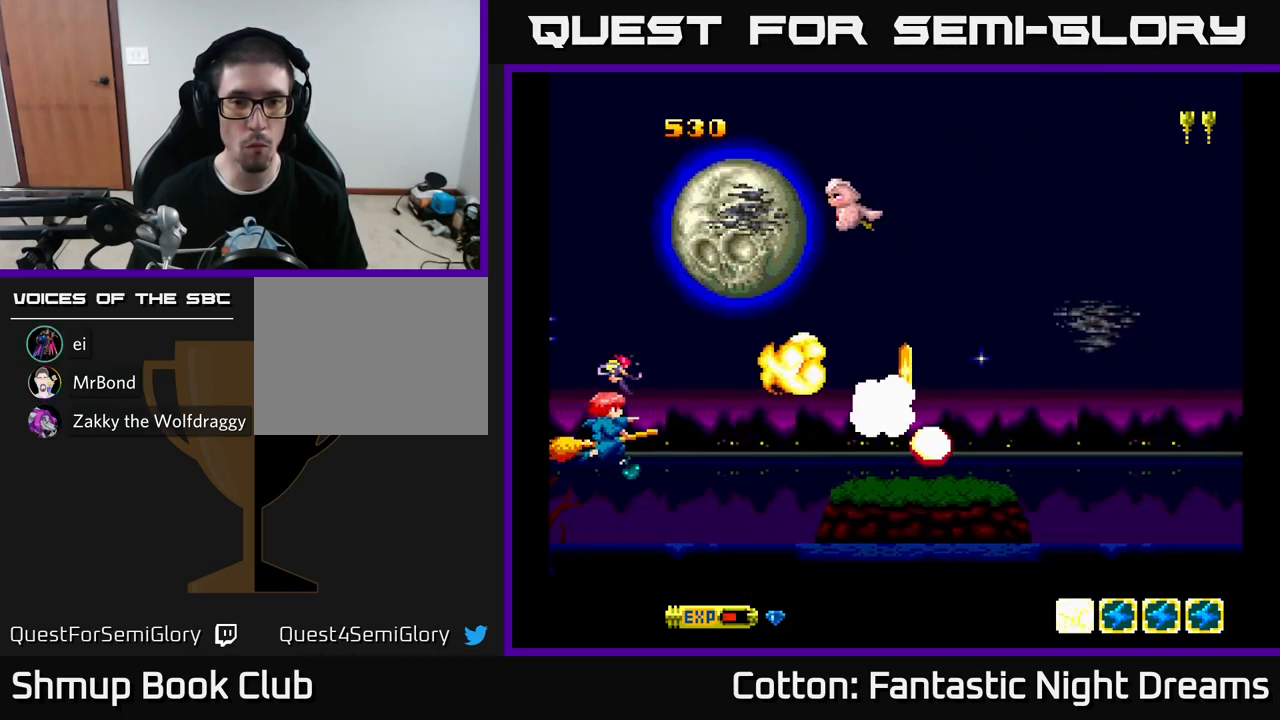
{"buttons": ["B", "Y", "DPAD_DOWN"], "left_stick": "center", "right_stick": "center", "events": [[33, "DPAD_UP", "down"], [400, "DPAD_UP", "up"], [433, "DPAD_DOWN", "down"]]}
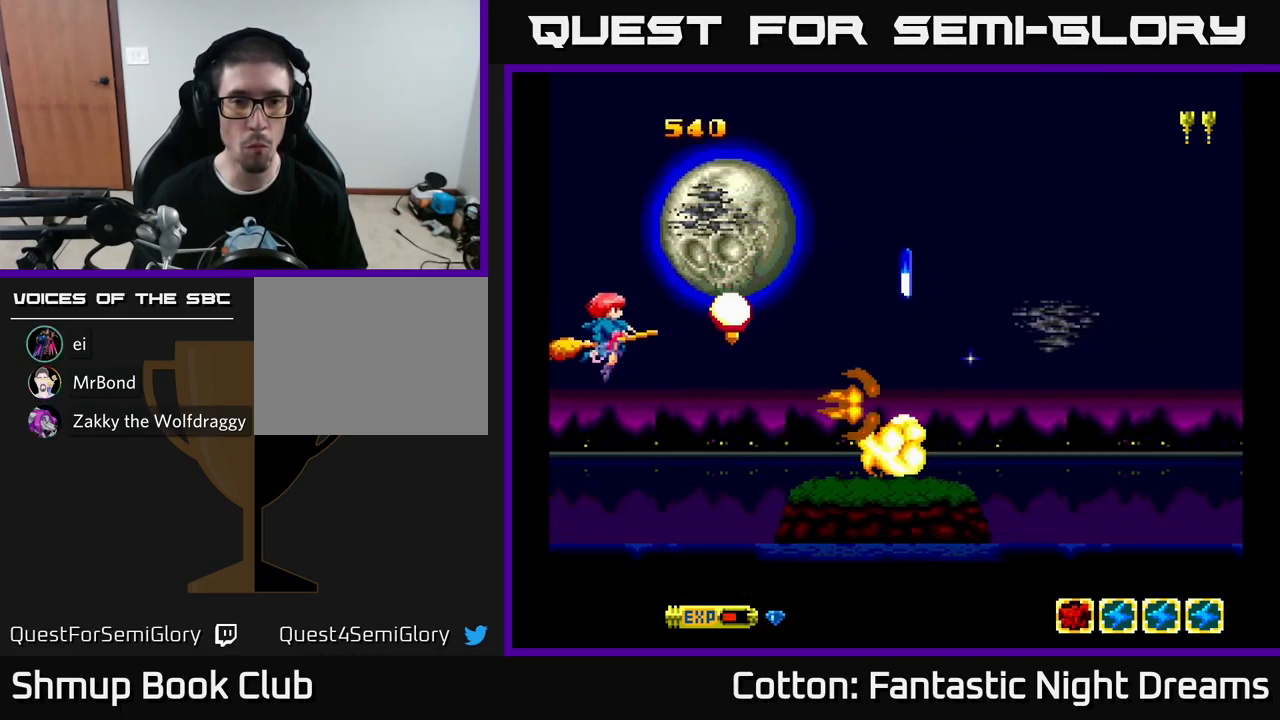
{"buttons": ["Y", "DPAD_LEFT"], "left_stick": "center", "right_stick": "center", "events": [[266, "B", "up"], [266, "DPAD_RIGHT", "down"], [283, "DPAD_DOWN", "up"], [366, "Y", "up"], [399, "DPAD_RIGHT", "up"], [433, "DPAD_LEFT", "down"], [433, "DPAD_UP", "down"], [499, "DPAD_UP", "up"], [516, "Y", "down"]]}
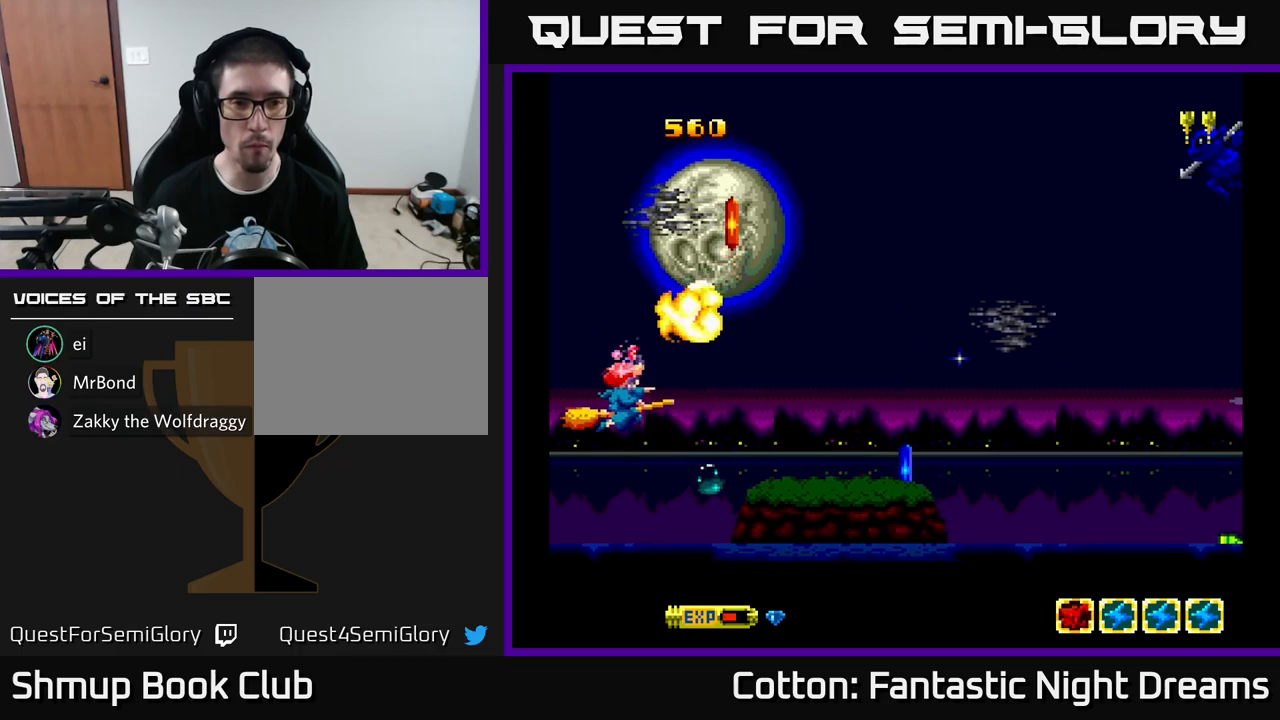
{"buttons": [], "left_stick": "center", "right_stick": "center", "events": [[67, "DPAD_DOWN", "down"], [67, "DPAD_LEFT", "up"], [150, "Y", "up"], [167, "DPAD_DOWN", "up"]]}
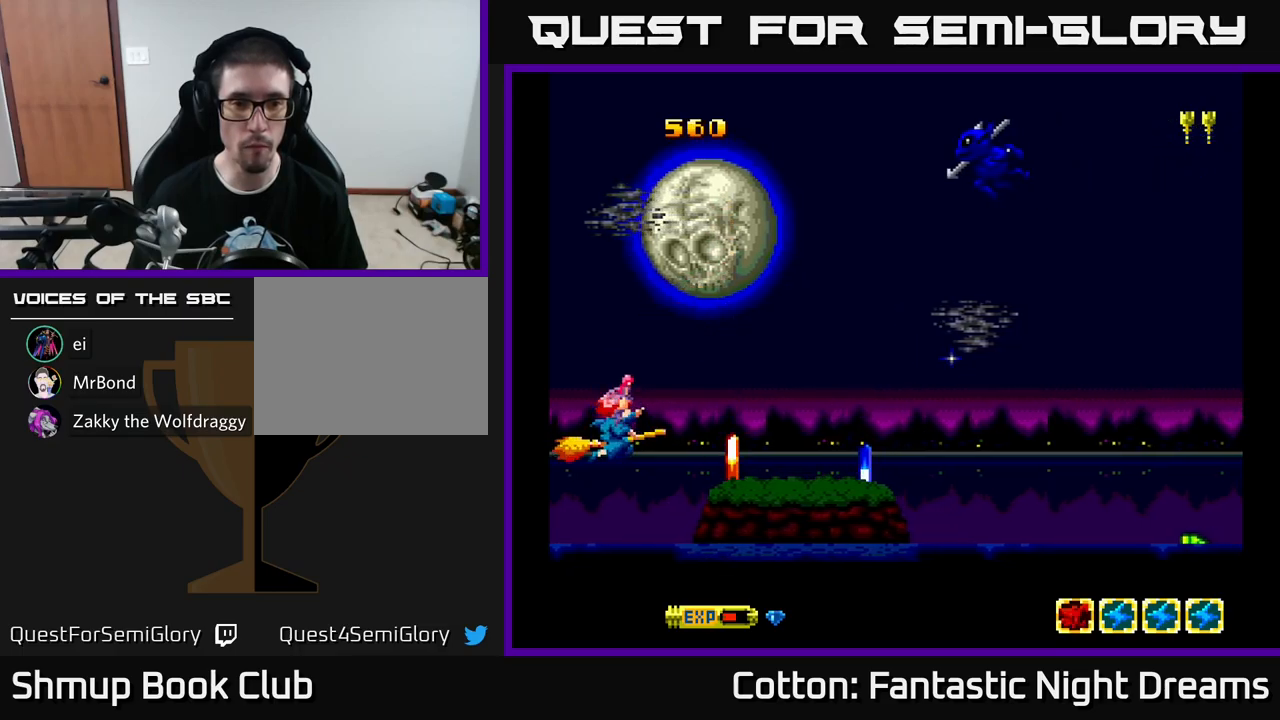
{"buttons": ["DPAD_RIGHT"], "left_stick": "center", "right_stick": "center", "events": [[67, "DPAD_RIGHT", "down"], [267, "DPAD_DOWN", "down"], [467, "DPAD_DOWN", "up"]]}
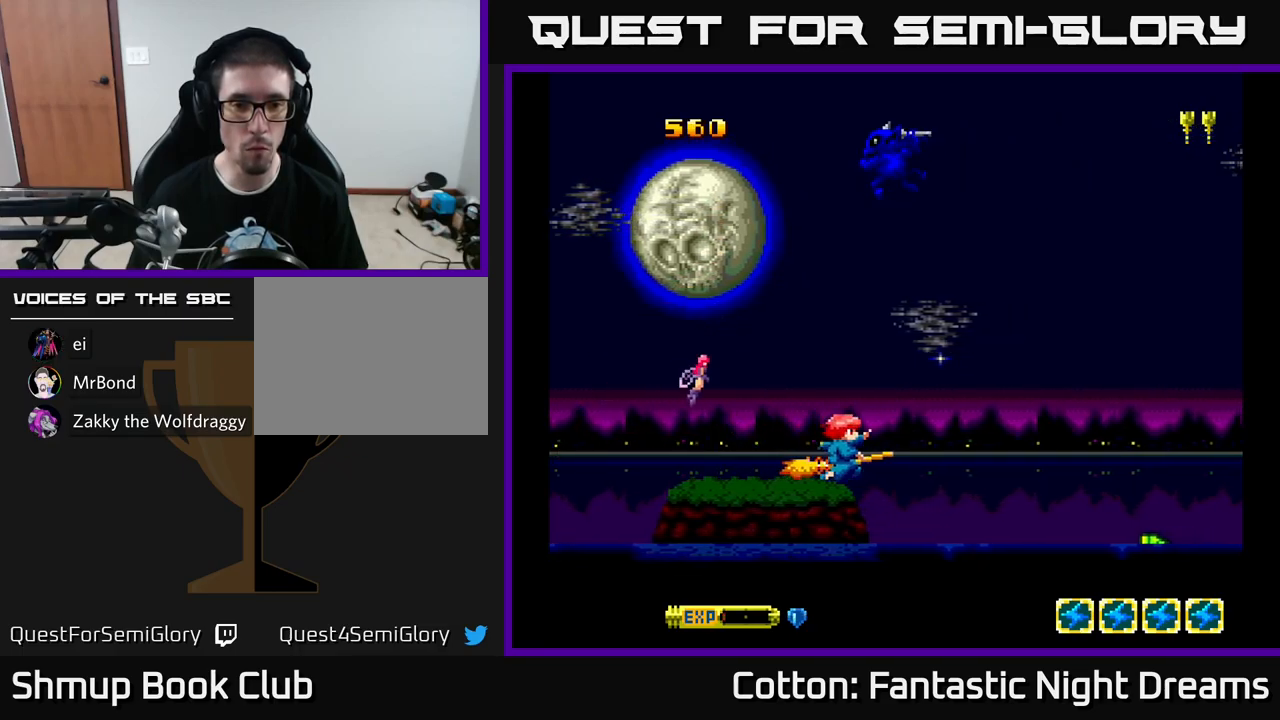
{"buttons": ["Y", "DPAD_UP"], "left_stick": "center", "right_stick": "center", "events": [[50, "DPAD_RIGHT", "up"], [50, "Y", "down"], [67, "DPAD_LEFT", "down"], [67, "DPAD_UP", "down"], [333, "DPAD_LEFT", "up"]]}
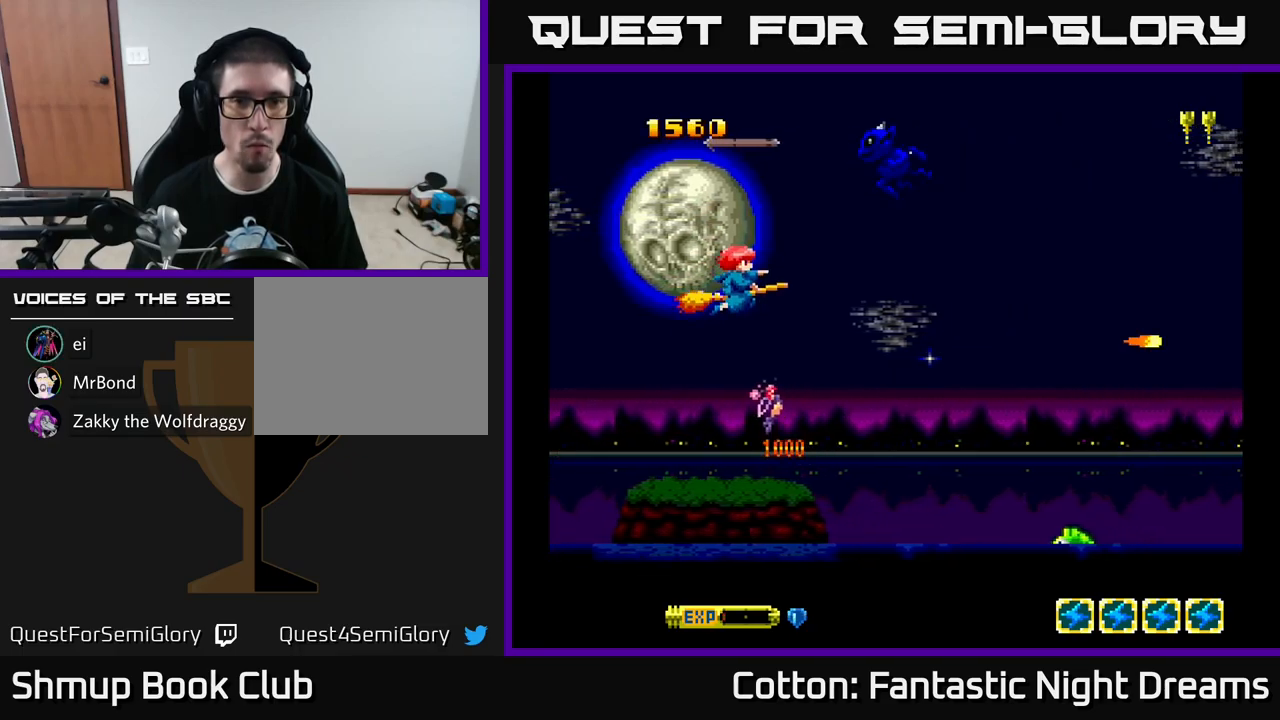
{"buttons": ["Y"], "left_stick": "center", "right_stick": "center", "events": [[317, "DPAD_UP", "up"]]}
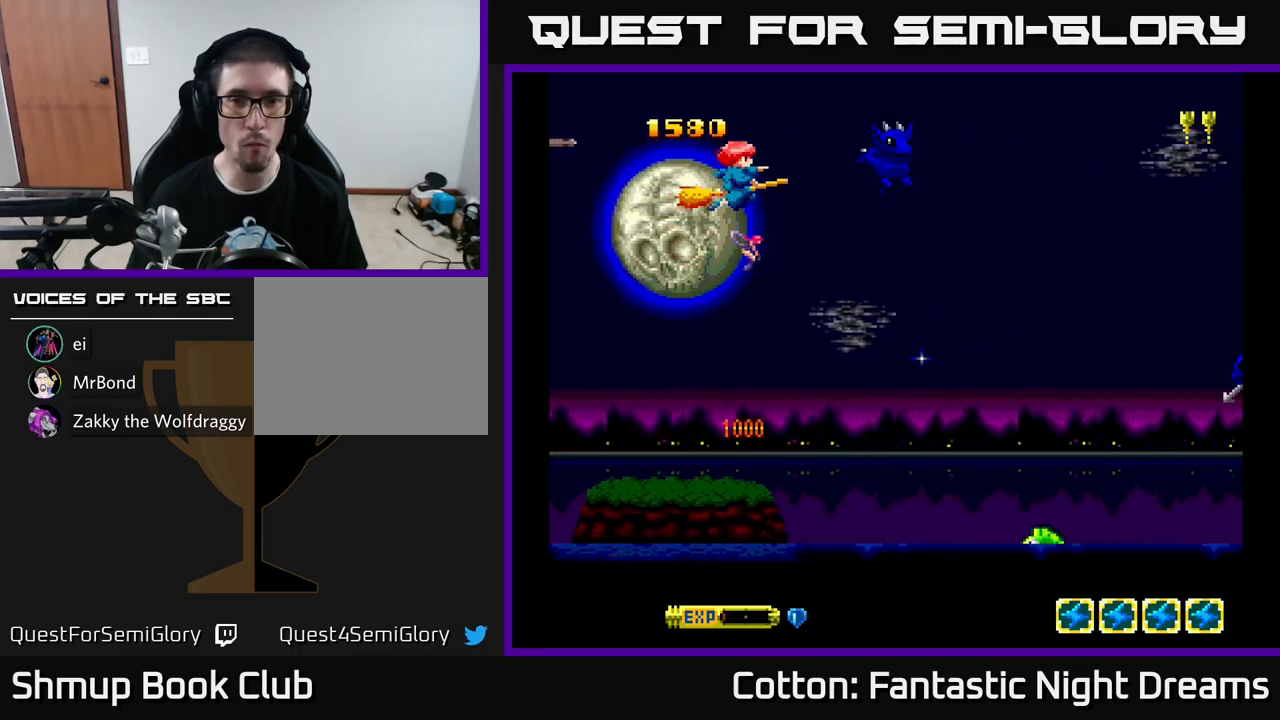
{"buttons": ["B", "Y", "DPAD_DOWN"], "left_stick": "center", "right_stick": "center", "events": [[167, "DPAD_DOWN", "down"], [267, "DPAD_RIGHT", "down"], [317, "DPAD_RIGHT", "up"], [383, "B", "down"]]}
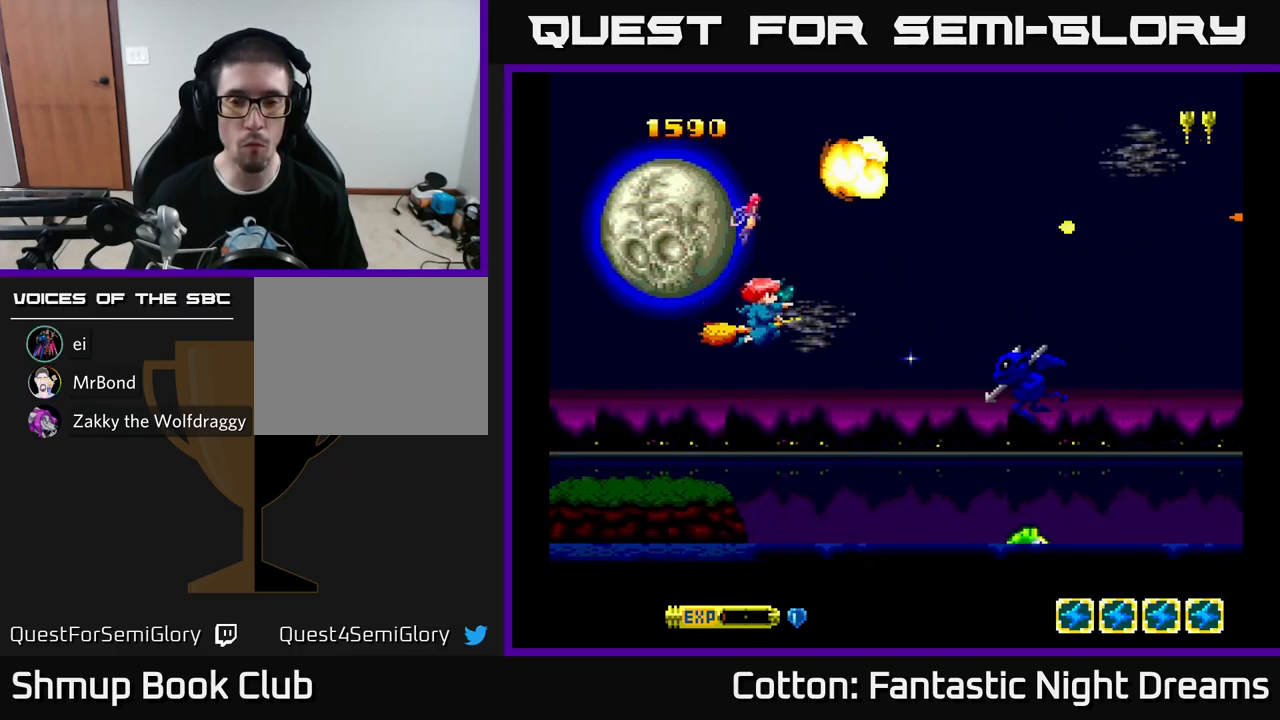
{"buttons": ["B", "Y", "DPAD_LEFT"], "left_stick": "center", "right_stick": "center", "events": [[217, "DPAD_LEFT", "down"], [250, "DPAD_DOWN", "up"]]}
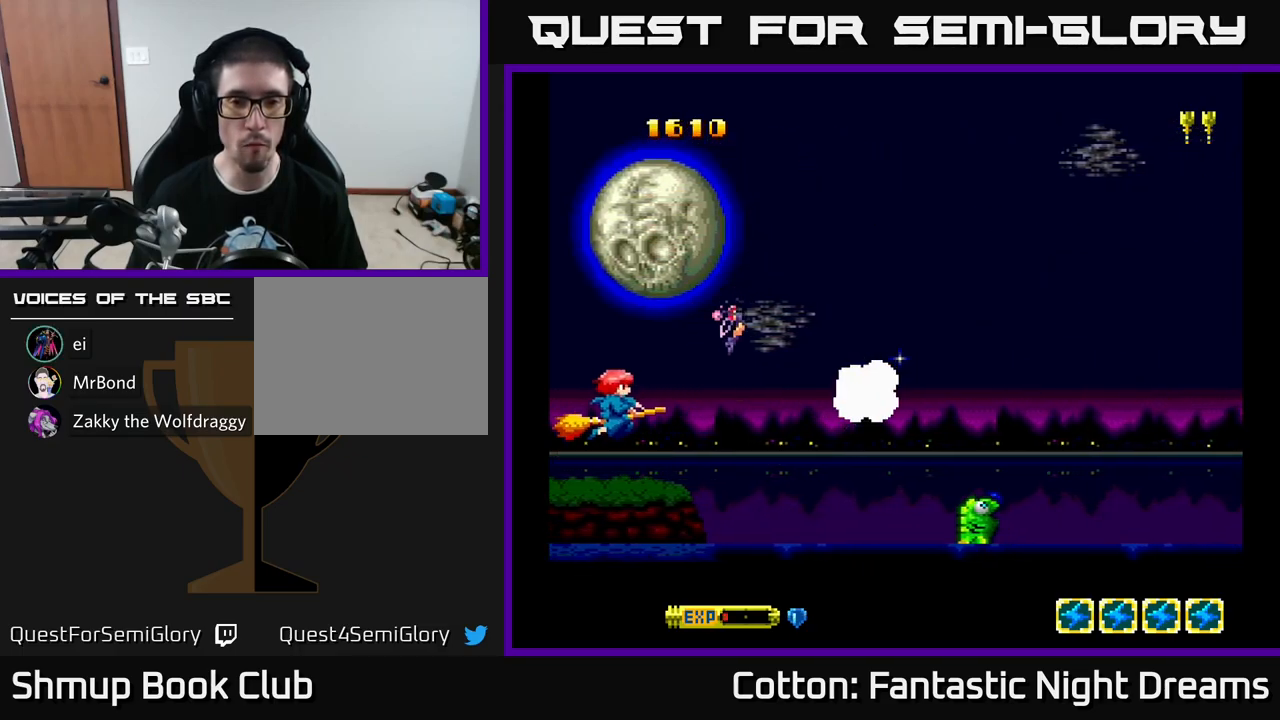
{"buttons": ["B", "Y"], "left_stick": "center", "right_stick": "center", "events": [[17, "DPAD_DOWN", "down"], [17, "DPAD_LEFT", "up"], [50, "DPAD_RIGHT", "down"], [433, "DPAD_RIGHT", "up"], [500, "DPAD_DOWN", "up"]]}